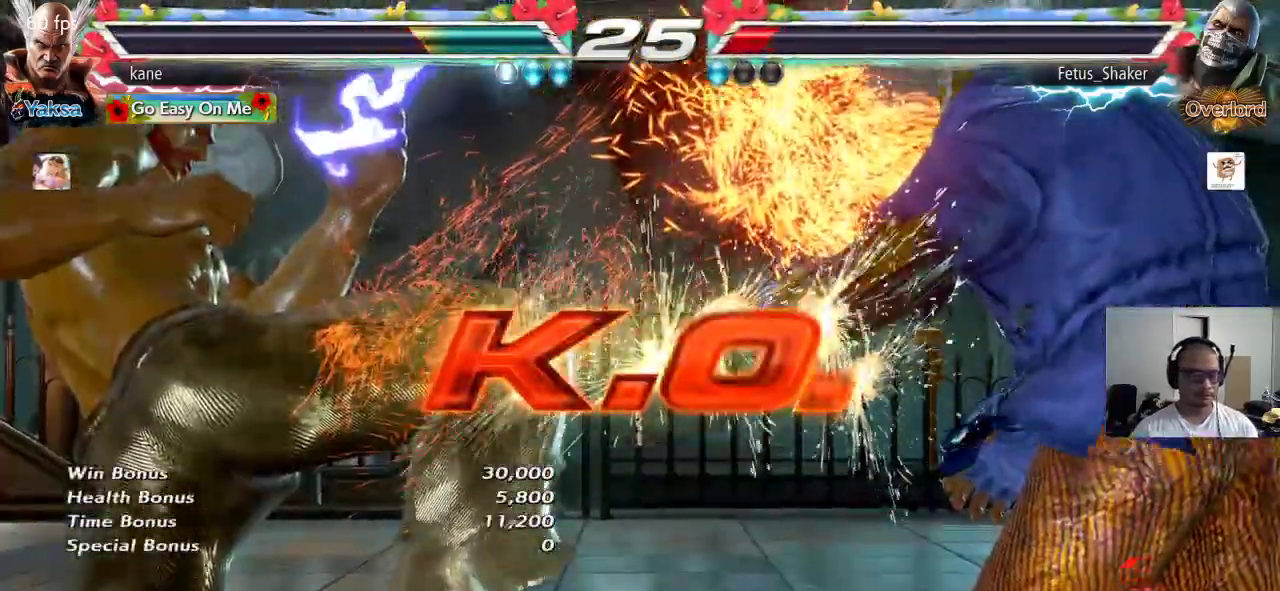
Gameplay with a controller (arcade stick); each line is a JSON object with the inputs held at the frame after it. "events" lists button and stick changes between this image and that frame as [ms after this image, input, new state], when the widget could be followed in between. Not read: L3 R3 keyboard_mouse.
{"buttons": [], "left_stick": "center", "events": []}
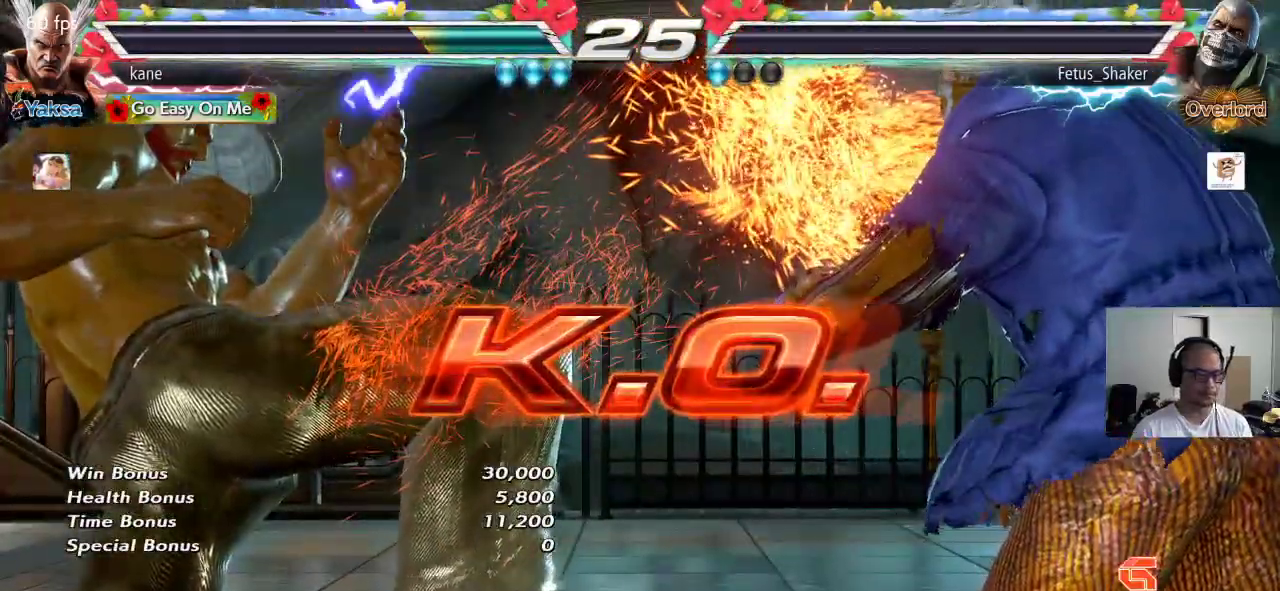
{"buttons": [], "left_stick": "center", "events": []}
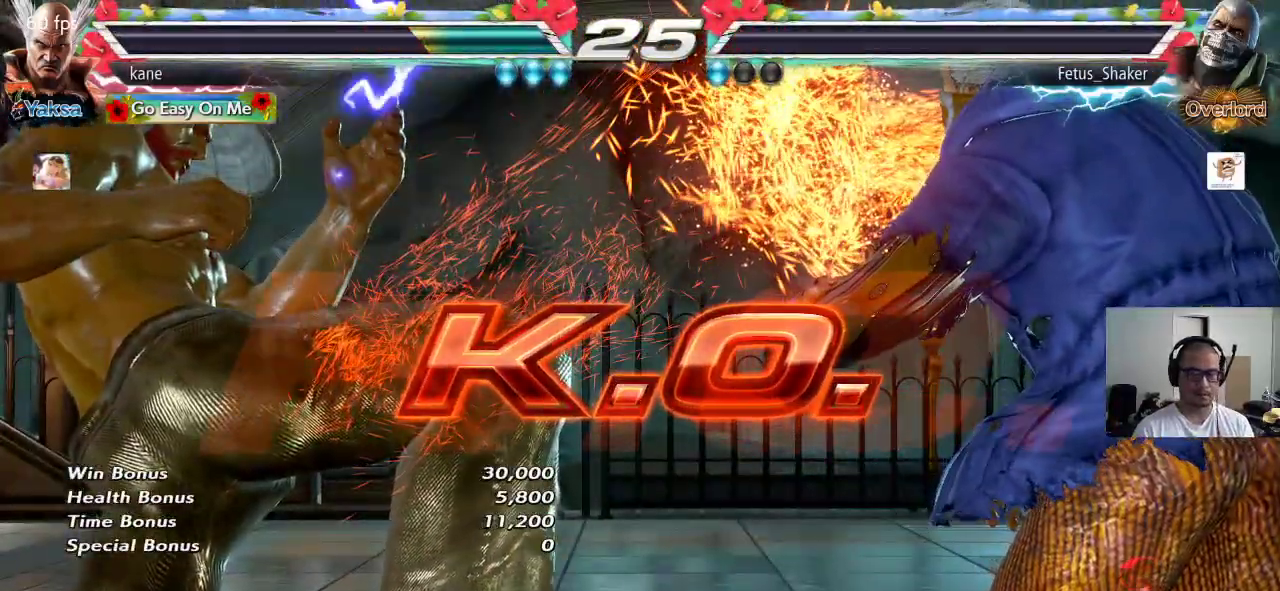
{"buttons": [], "left_stick": "center", "events": [[400, "left_stick", "down"], [483, "left_stick", "center"]]}
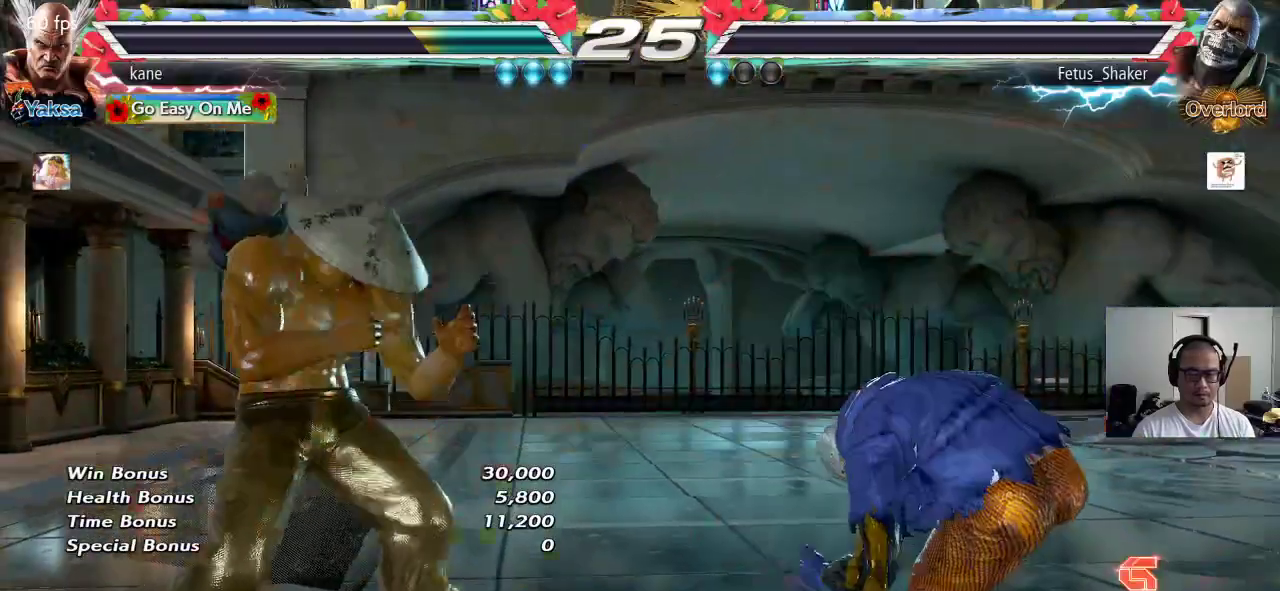
{"buttons": [], "left_stick": "center", "events": [[83, "left_stick", "right"], [150, "left_stick", "center"], [200, "left_stick", "right"], [300, "left_stick", "center"], [350, "left_stick", "down"], [417, "left_stick", "right"], [467, "left_stick", "center"]]}
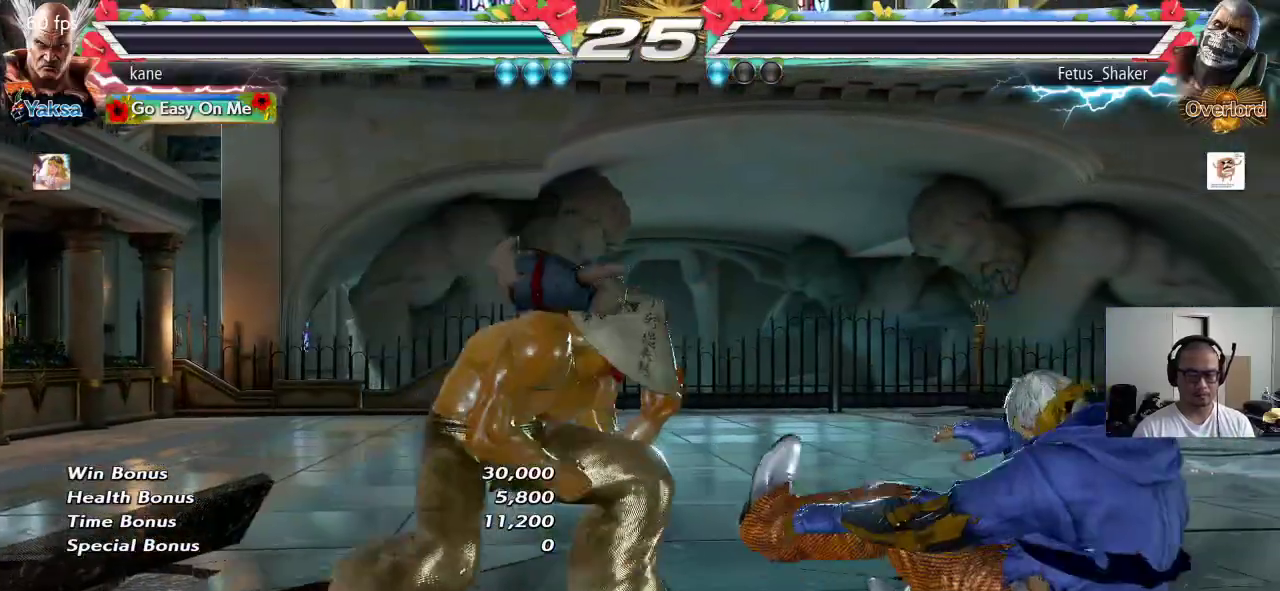
{"buttons": [], "left_stick": "center", "events": [[17, "left_stick", "right"], [117, "left_stick", "down"], [167, "left_stick", "right"], [217, "left_stick", "center"], [283, "left_stick", "right"], [350, "left_stick", "center"], [400, "left_stick", "down"], [483, "left_stick", "center"]]}
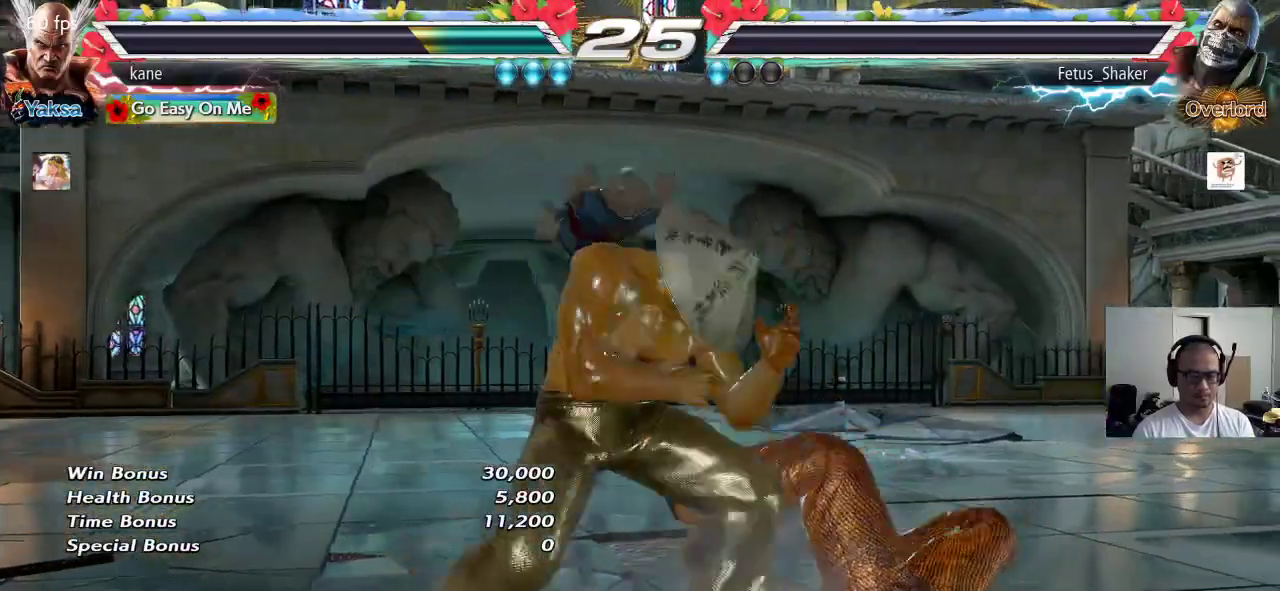
{"buttons": [], "left_stick": "center"}
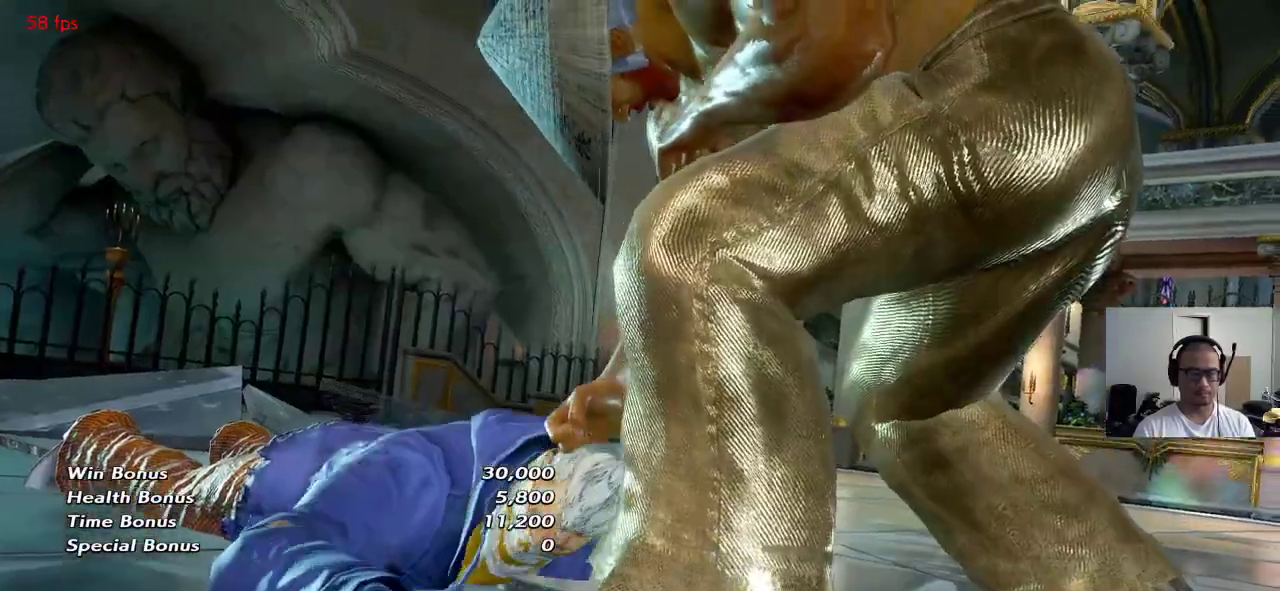
{"buttons": [], "left_stick": "center", "events": []}
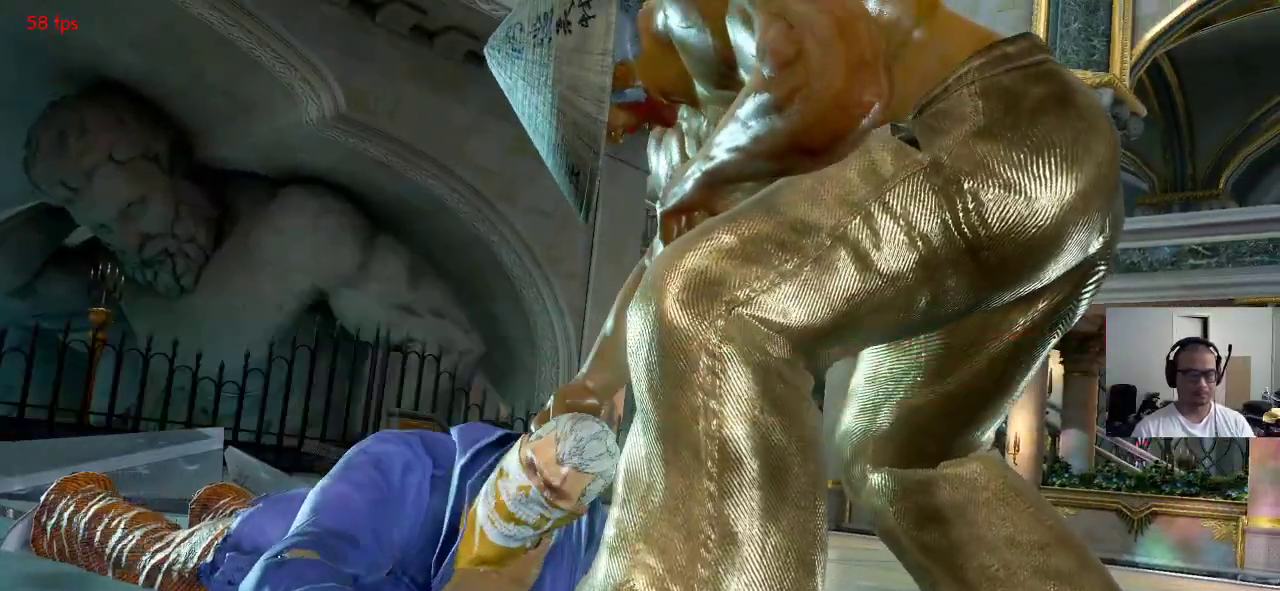
{"buttons": [], "left_stick": "center", "events": []}